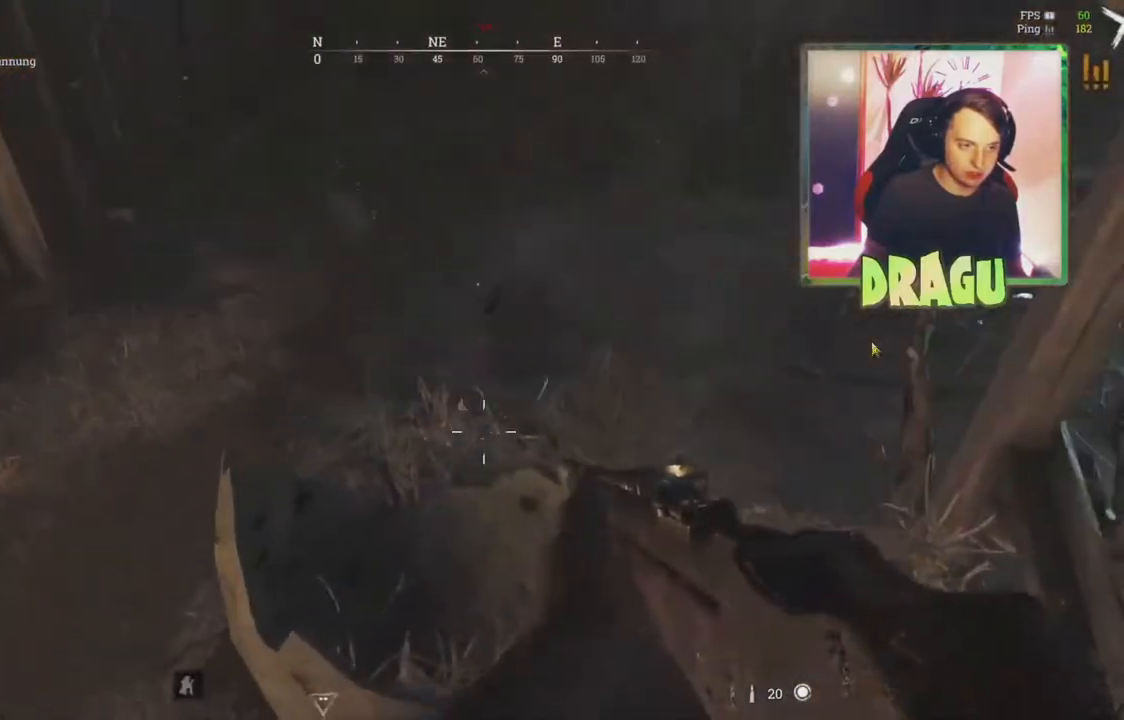
Gameplay with keyboard and mouse; each line is a JSON object with the keys and mouse buttons held at the frame after it. "events" lists presses ("down") and releases ("up") of "1", "3", "4", "5", "a", "c", "ctrl", "d", "e", "f", "q", "r", "s", "shift", "tab", "v", "w", "x", "z", "mouse_left", "mouse_wheel", "mouse_right", "mouse_mb4" and "mouse_mb5" between this image and that frame as [ms after this image, input, new state], when the widget could be followed in between. "mouse_left", "mouse_wheel", "mouse_right", "mouse_mb4", "mouse_mb5" = the "left", "wheel", "right", "mb4", "mb5" buttons of the "mouse" list. No other keys are recorded. "wheel" means that the mouse wheel is clicked or scrolled. Mouse movement is not recorded. Not read: 2.
{"keys": ["a"], "mouse": [], "events": [[384, "a", "down"]]}
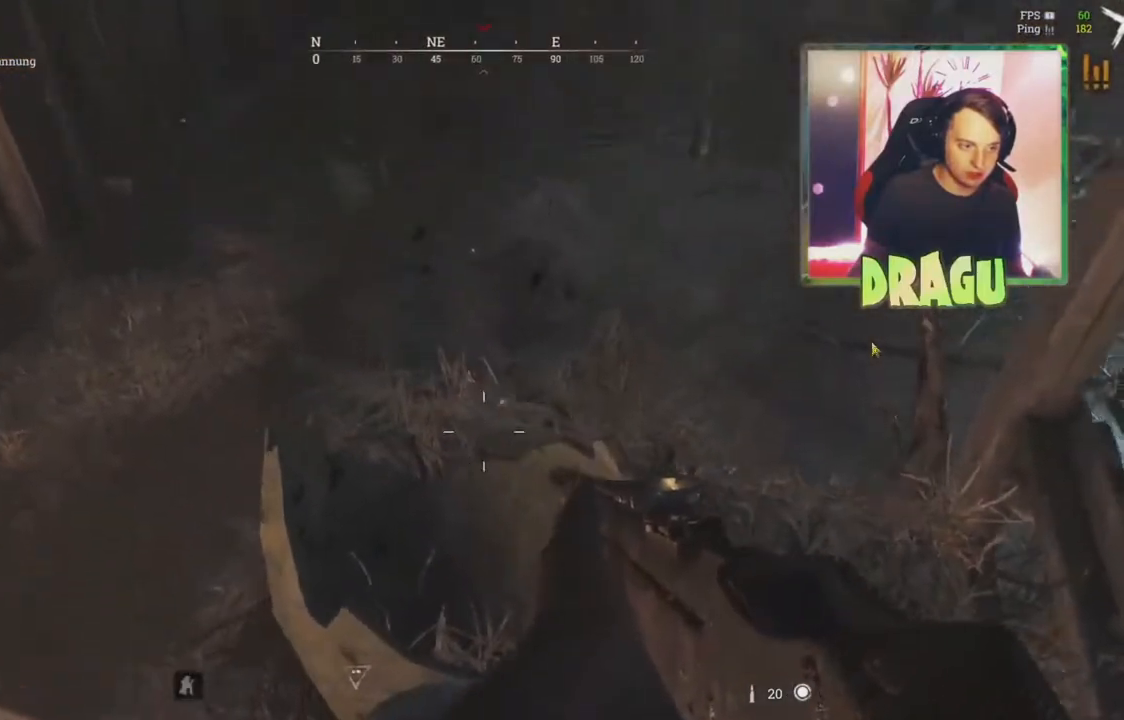
{"keys": ["w"], "mouse": [], "events": [[33, "w", "down"], [200, "a", "up"]]}
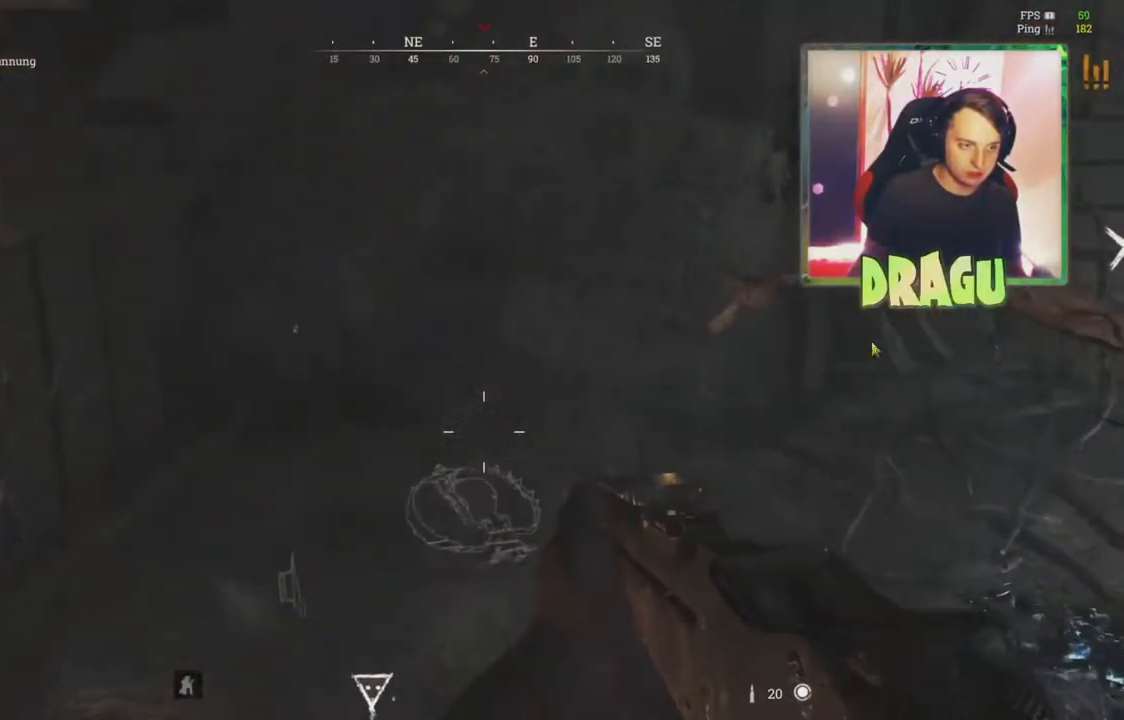
{"keys": ["a", "w"], "mouse": [], "events": [[401, "a", "down"]]}
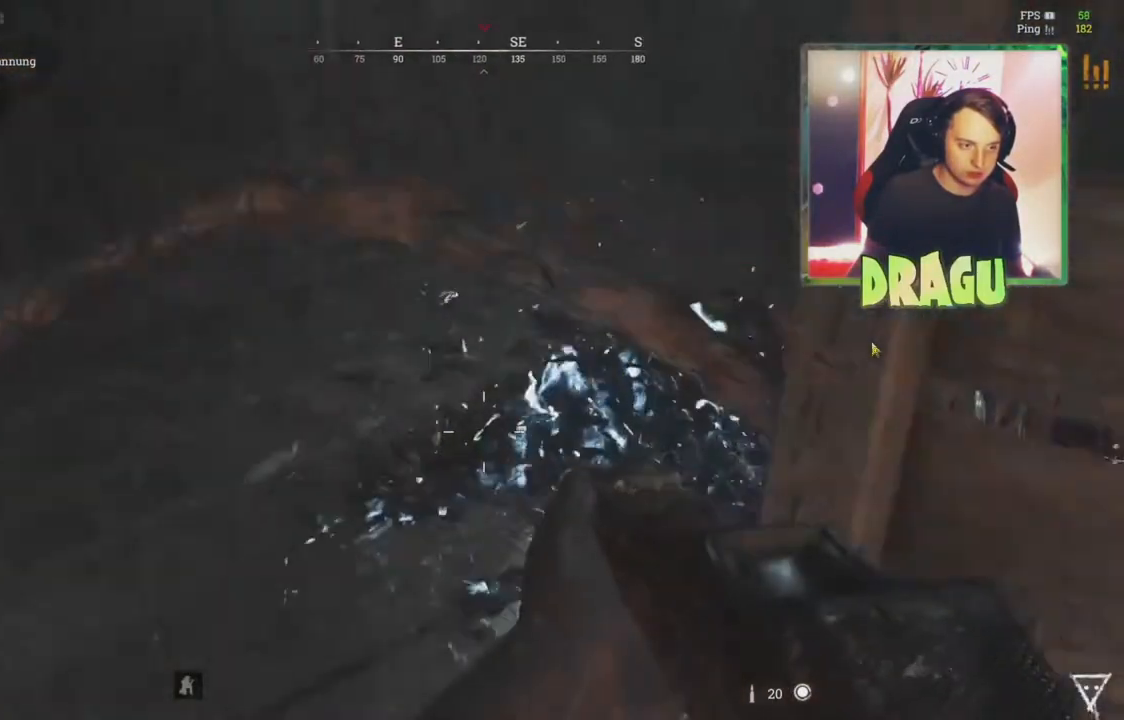
{"keys": ["w"], "mouse": [], "events": [[500, "a", "up"]]}
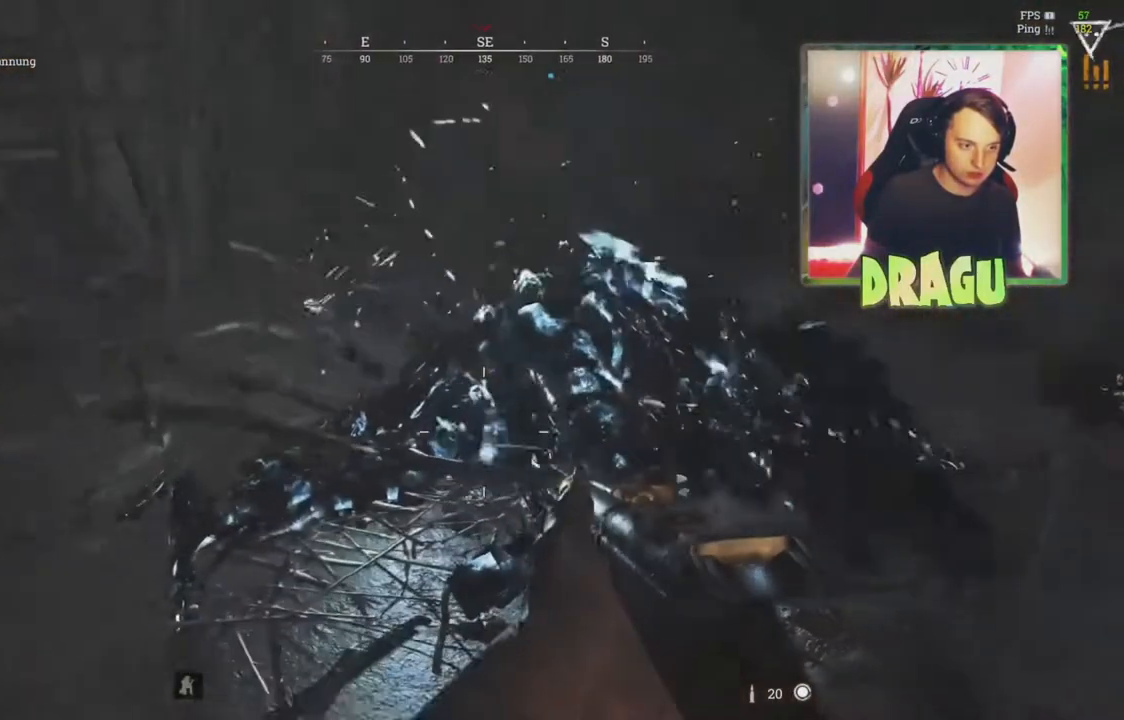
{"keys": ["w"], "mouse": [], "events": []}
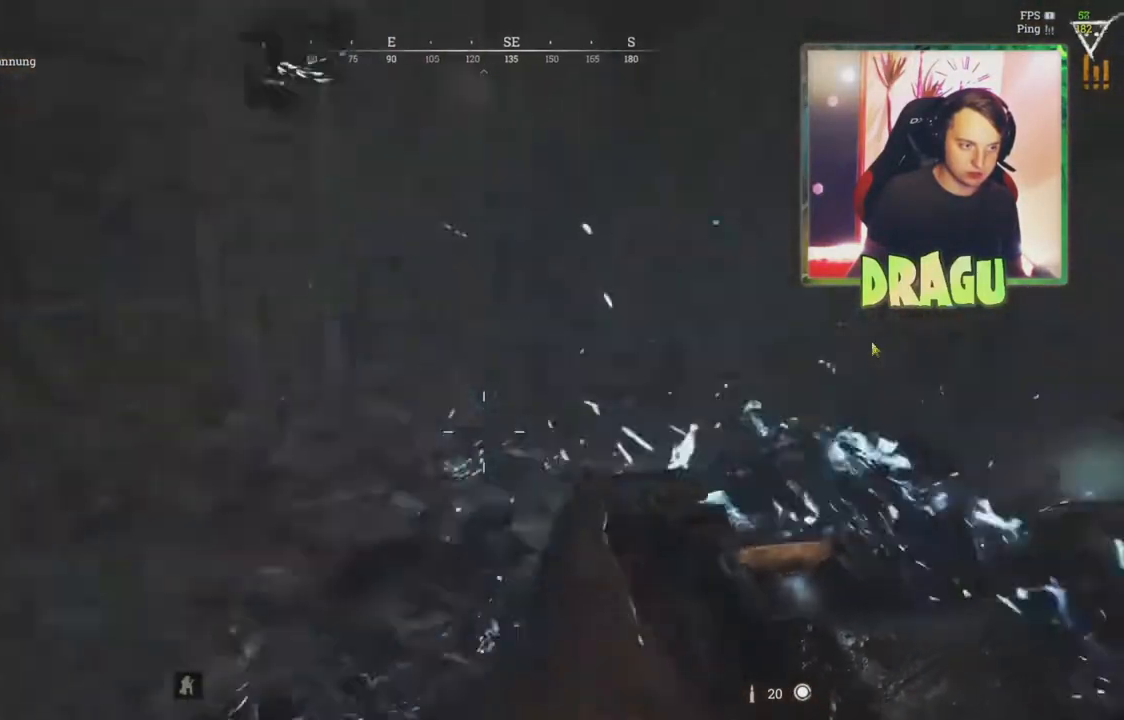
{"keys": ["d", "w"], "mouse": [], "events": [[67, "d", "down"]]}
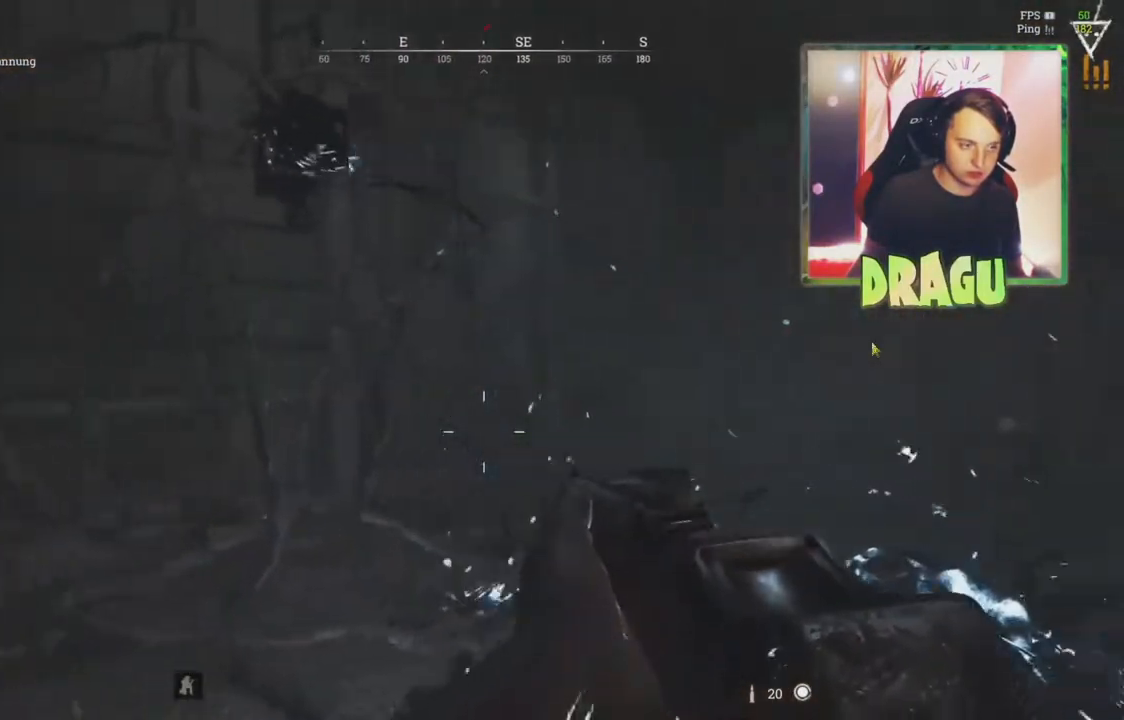
{"keys": ["w"], "mouse": [], "events": [[17, "d", "up"]]}
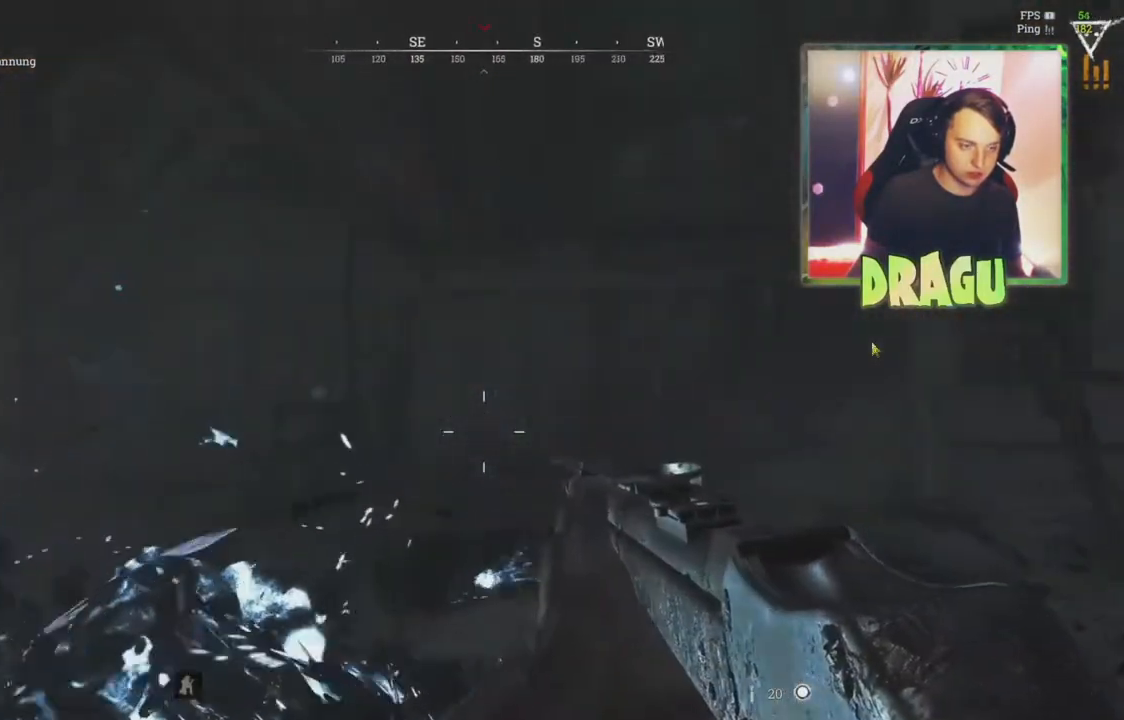
{"keys": ["w"], "mouse": [], "events": []}
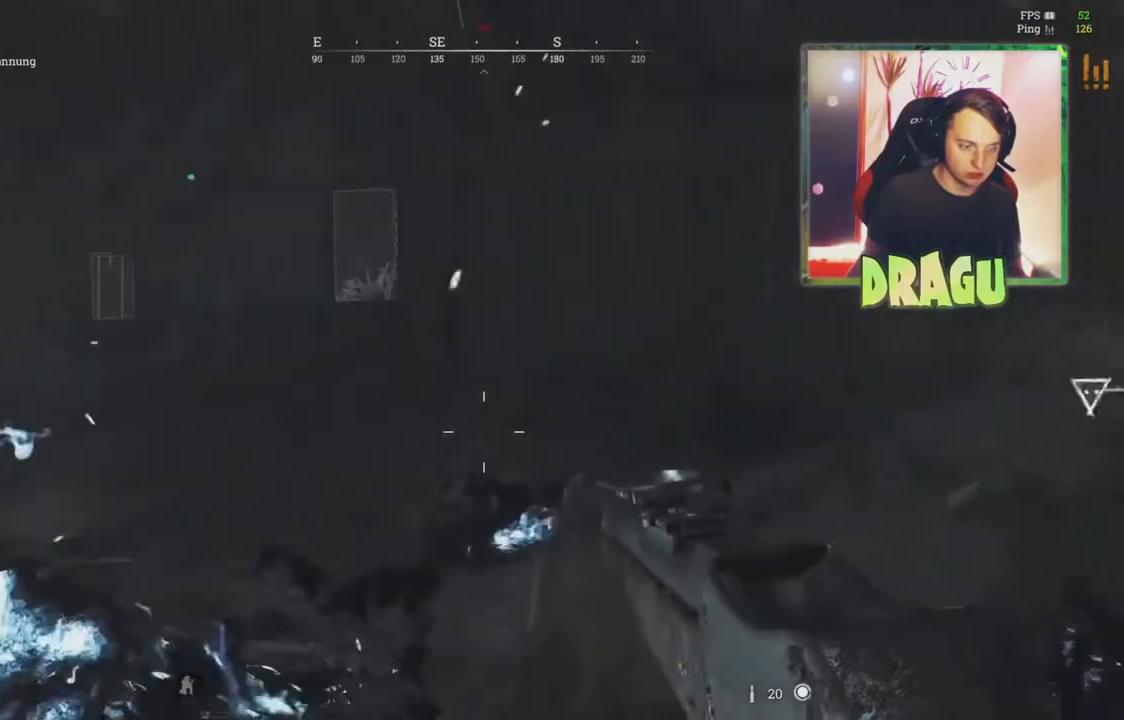
{"keys": ["w"], "mouse": [], "events": []}
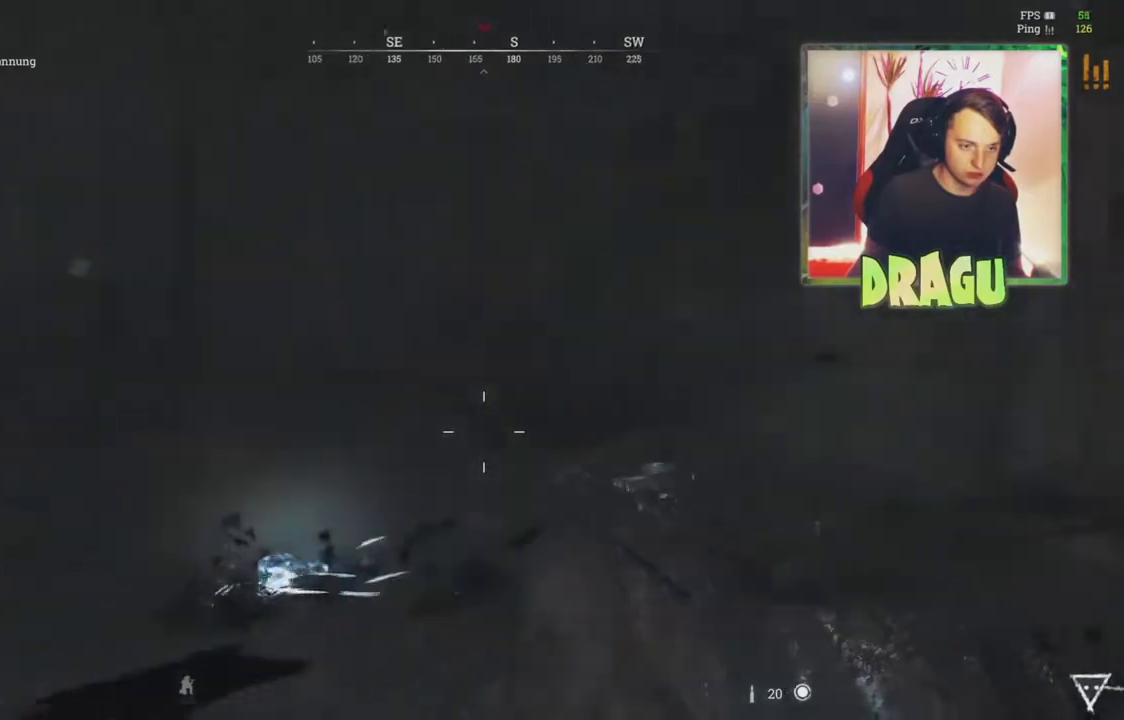
{"keys": ["w"], "mouse": [], "events": []}
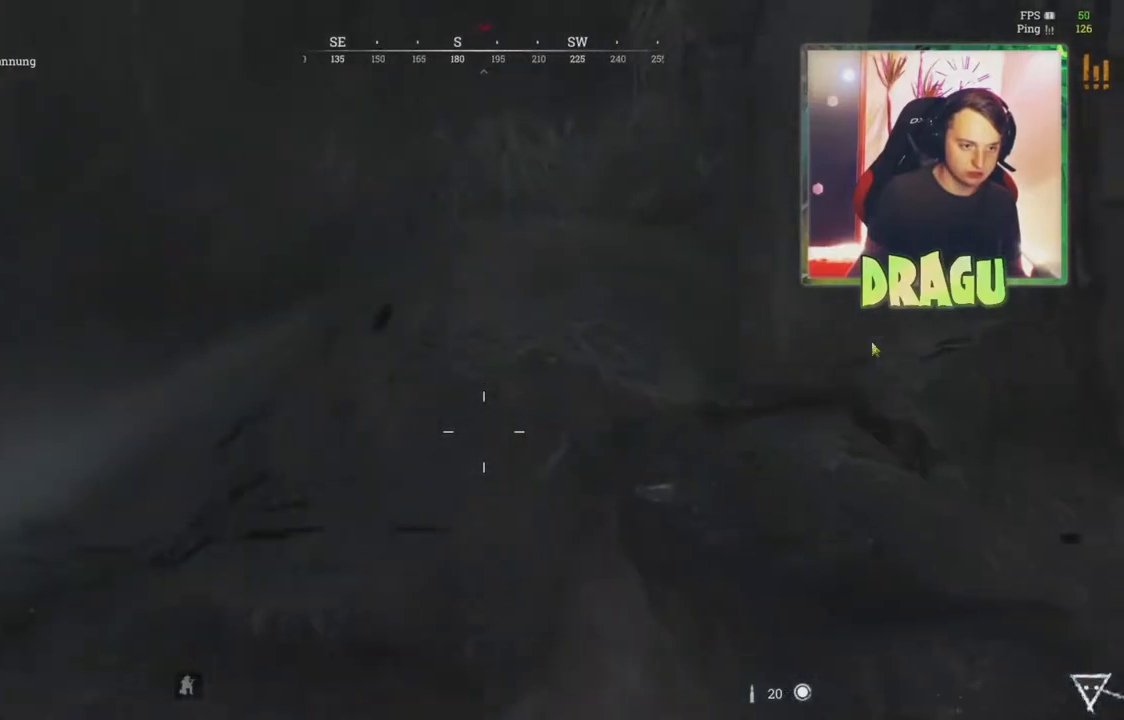
{"keys": ["a", "w"], "mouse": [], "events": [[300, "a", "down"]]}
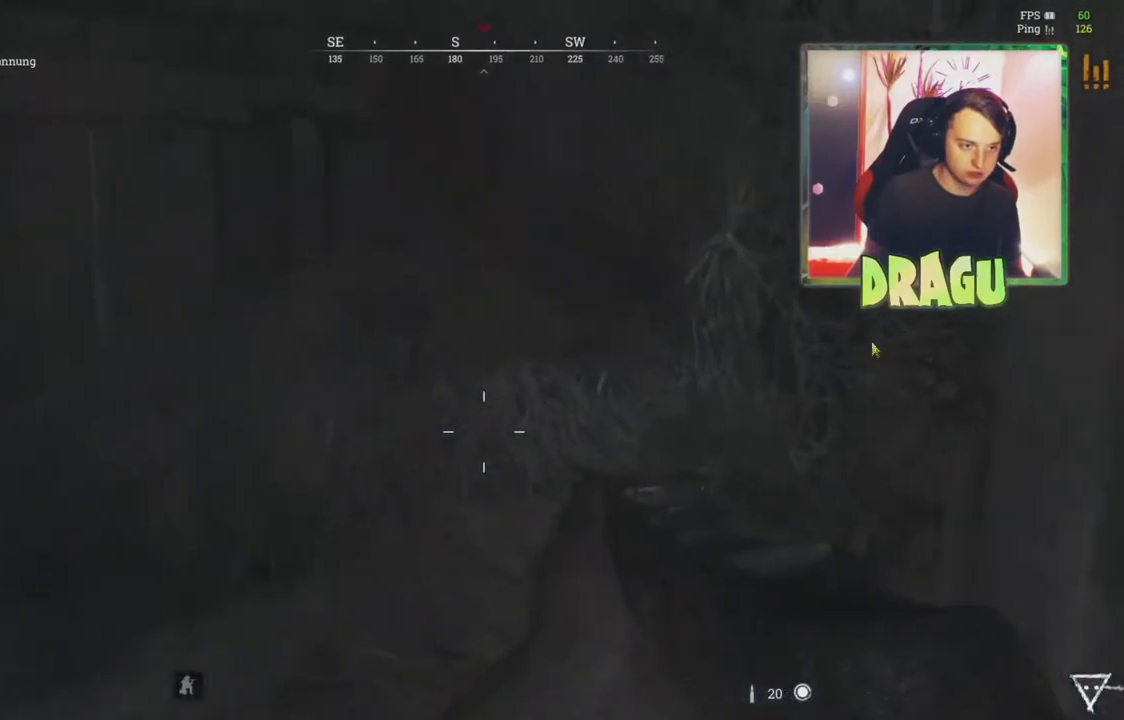
{"keys": ["d"], "mouse": [], "events": [[150, "a", "up"], [250, "d", "down"], [300, "w", "up"]]}
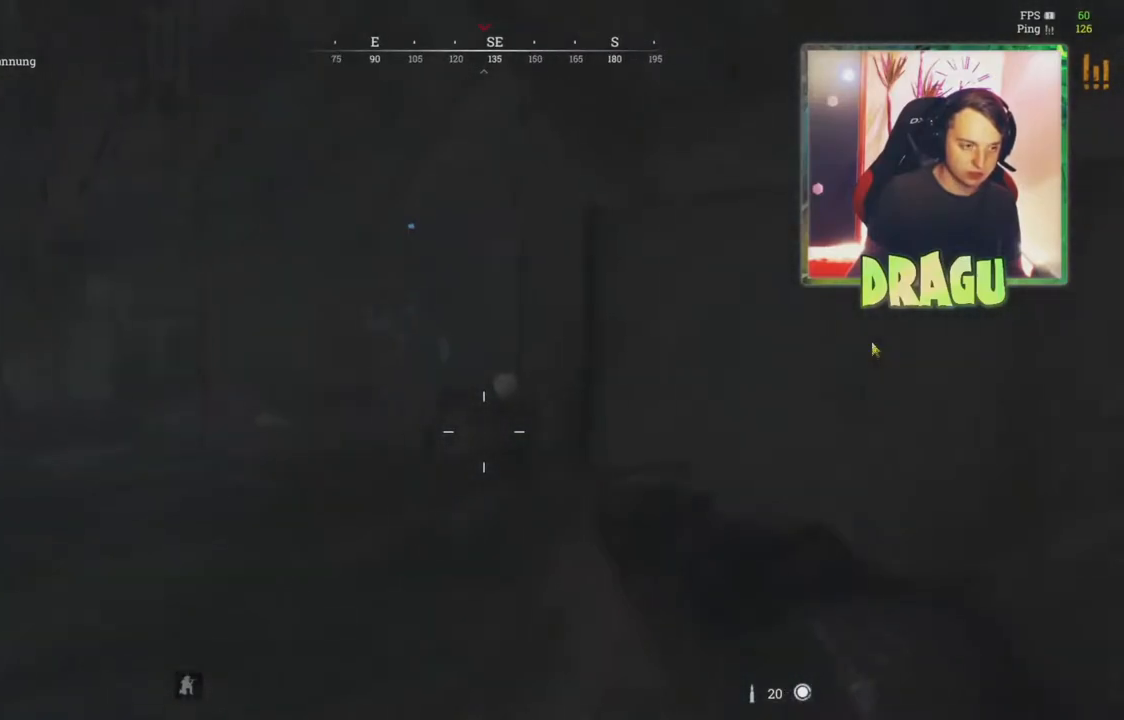
{"keys": ["d"], "mouse": [], "events": []}
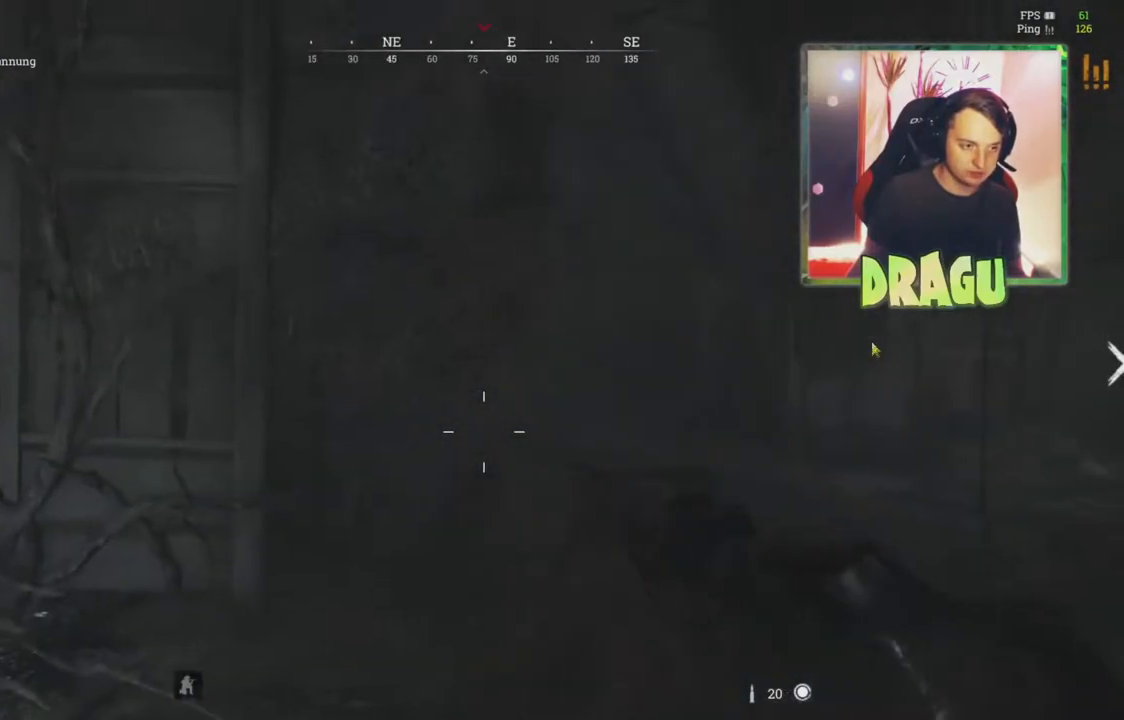
{"keys": ["w"], "mouse": [], "events": [[367, "w", "down"], [384, "d", "up"]]}
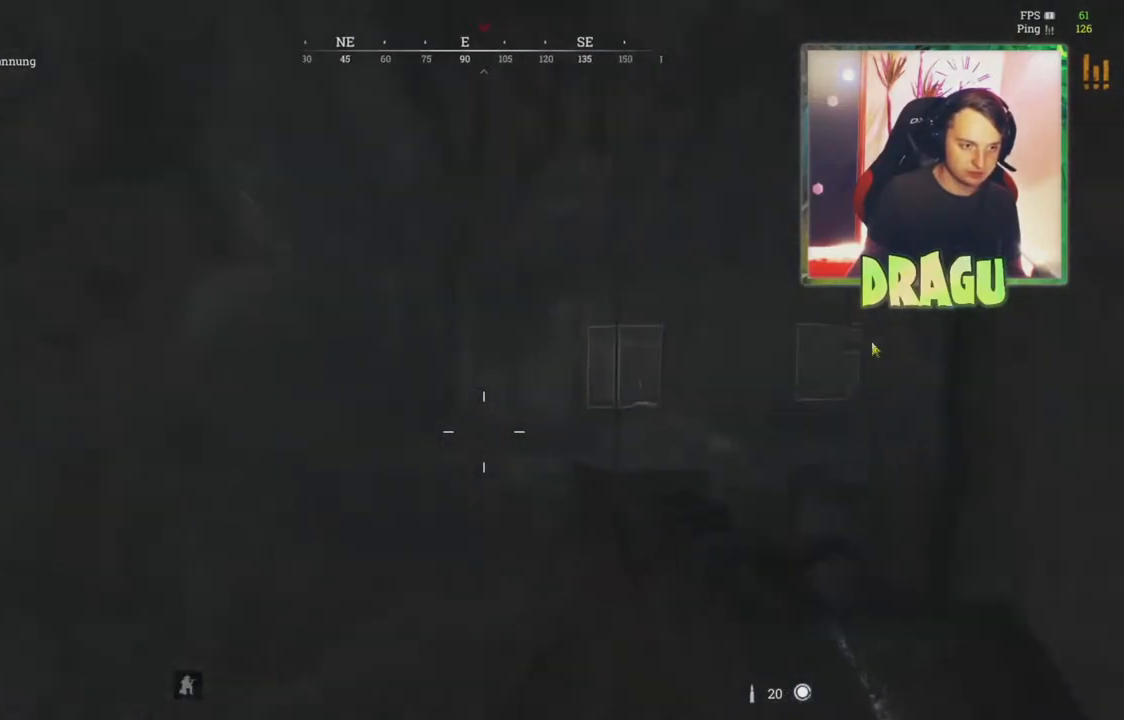
{"keys": ["a", "w"], "mouse": [], "events": [[166, "a", "down"]]}
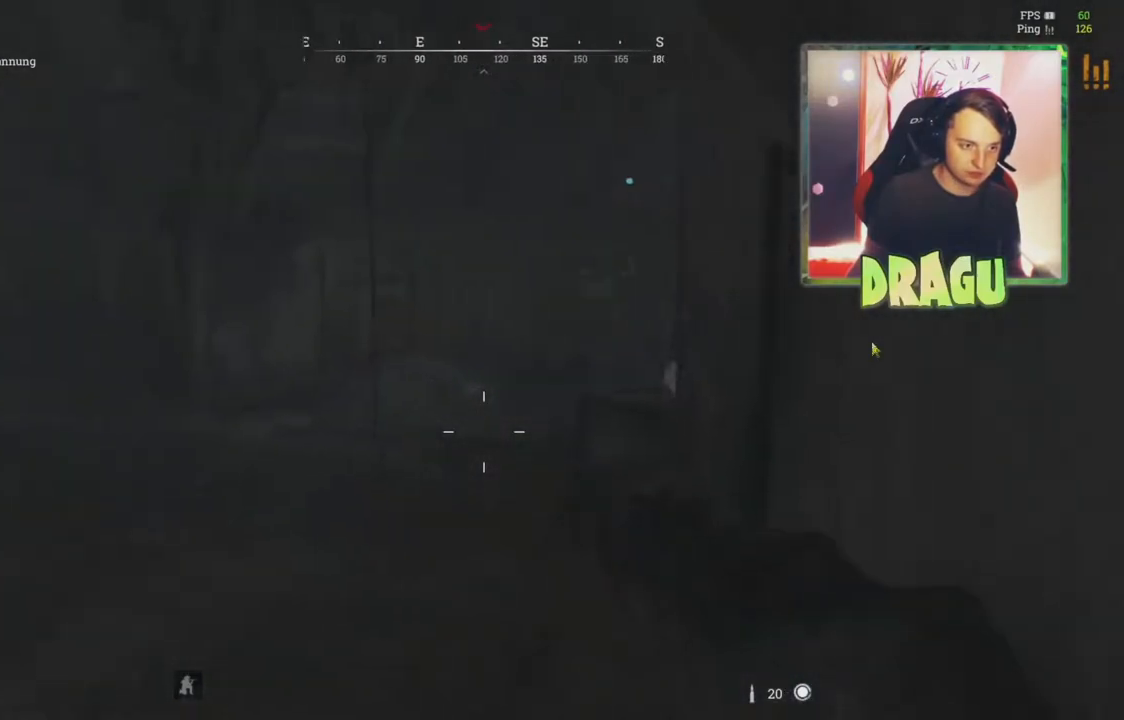
{"keys": ["w"], "mouse": [], "events": [[217, "a", "up"]]}
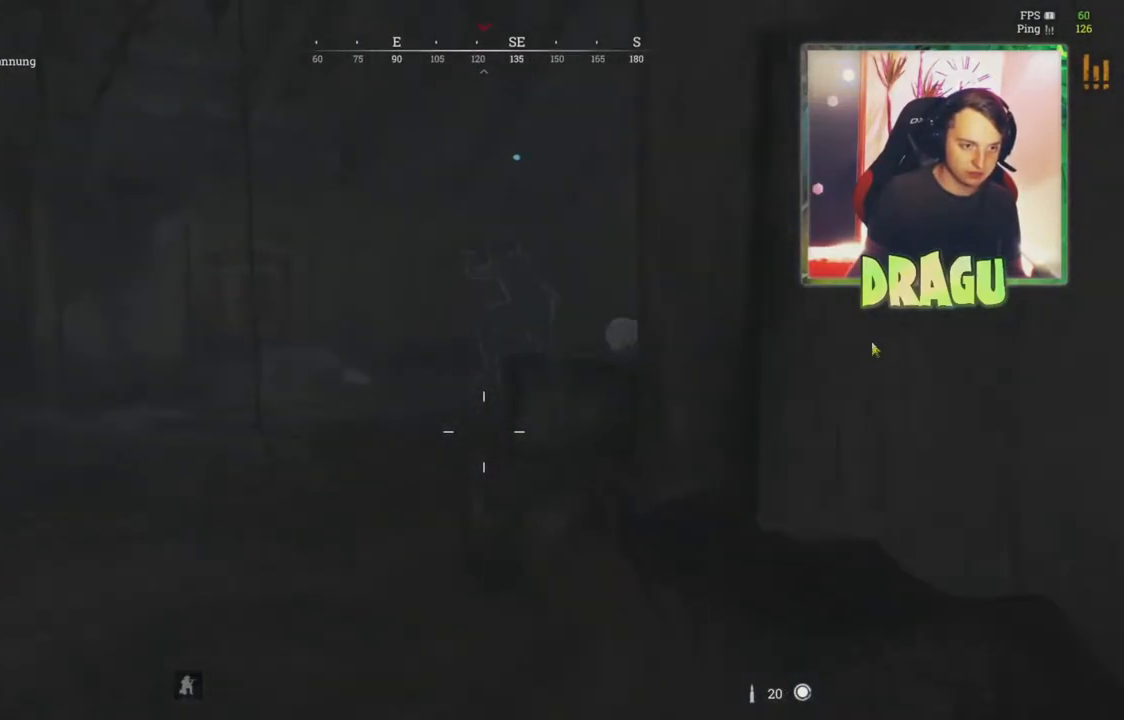
{"keys": ["w"], "mouse": [], "events": []}
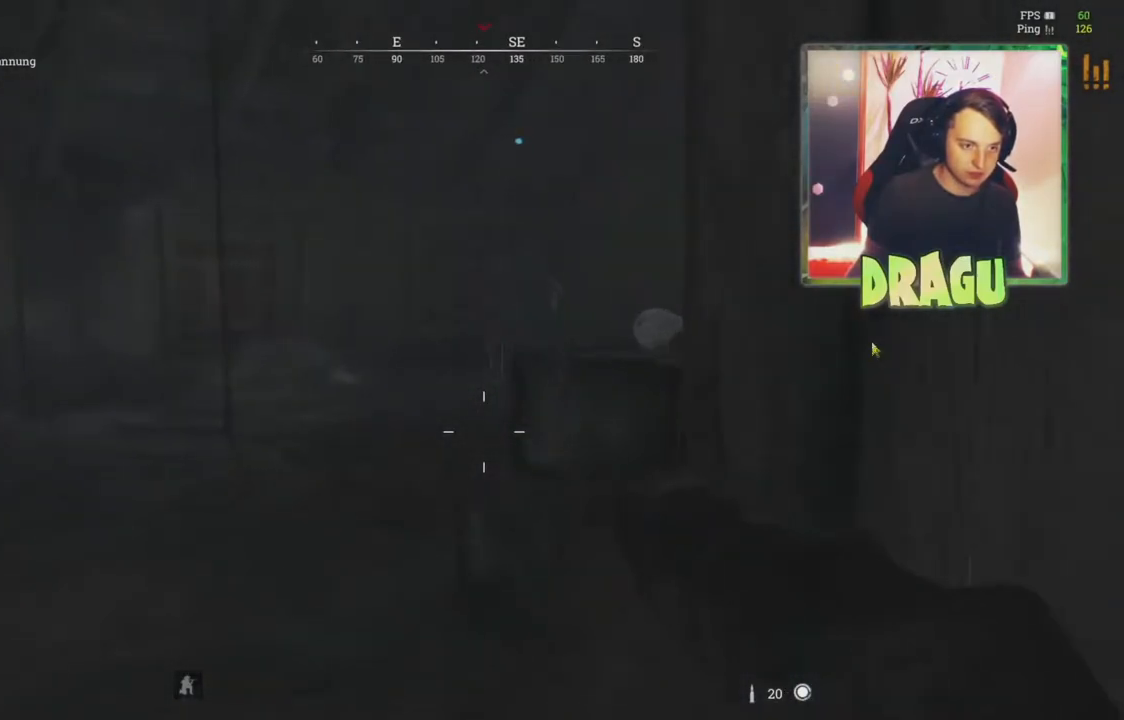
{"keys": ["a", "w"], "mouse": [], "events": [[384, "a", "down"]]}
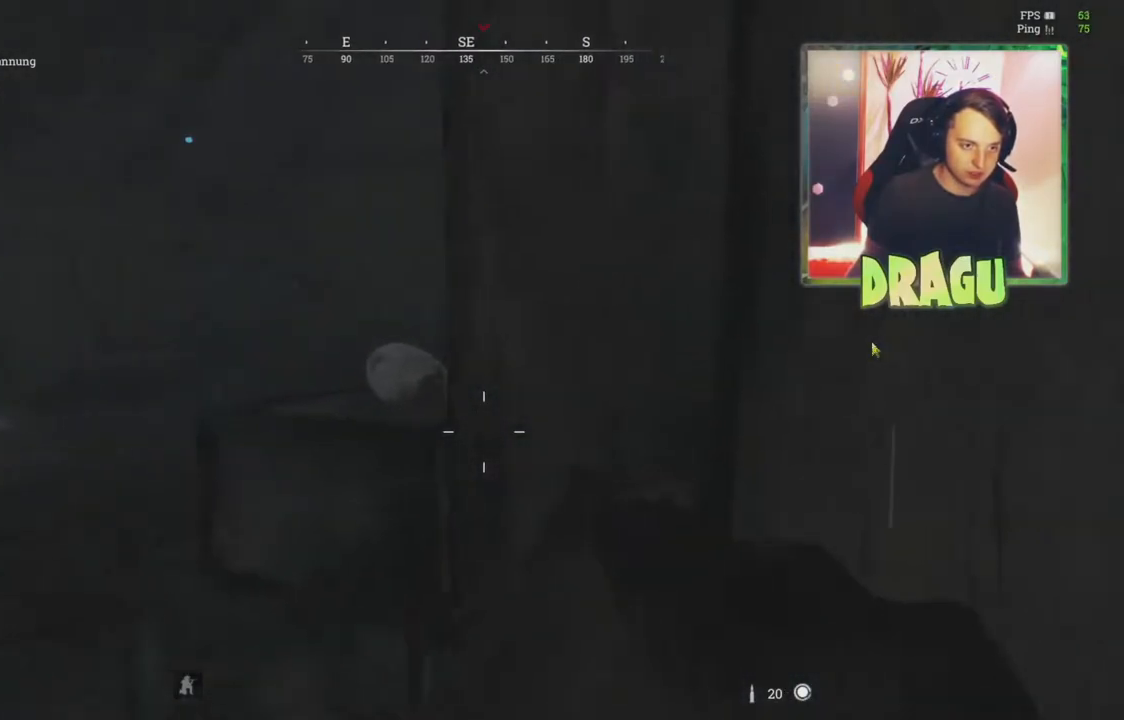
{"keys": ["w"], "mouse": [], "events": [[83, "a", "up"]]}
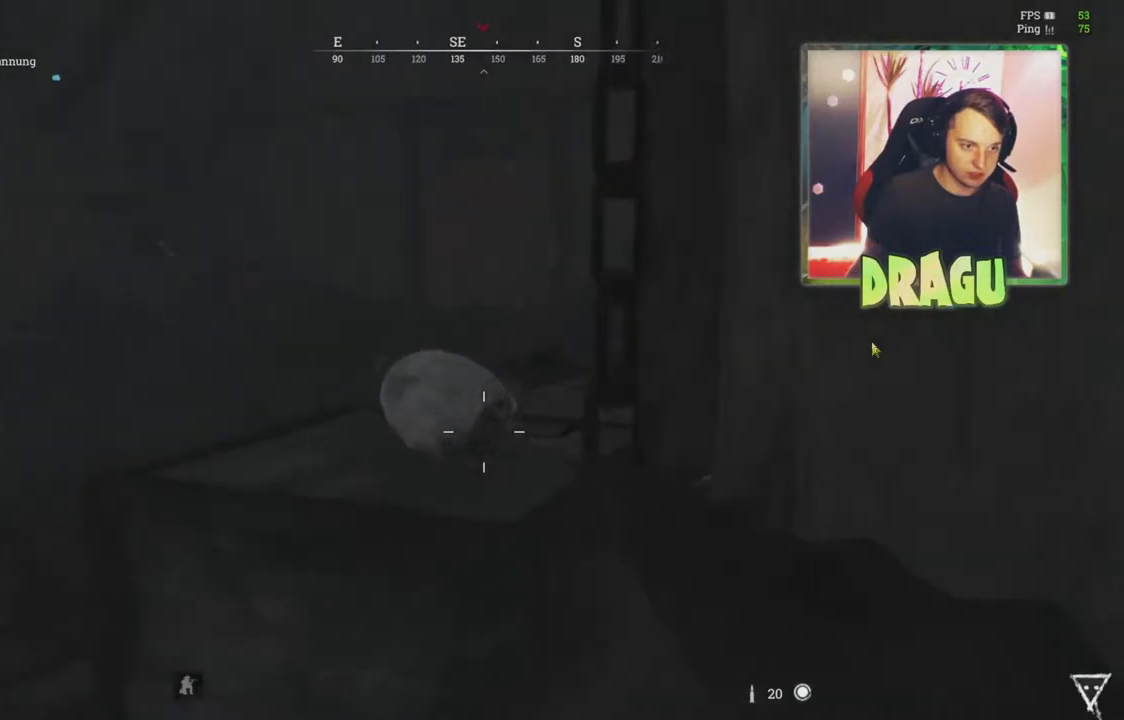
{"keys": [], "mouse": ["right"], "events": [[67, "w", "up"], [100, "mouse_right", "down"]]}
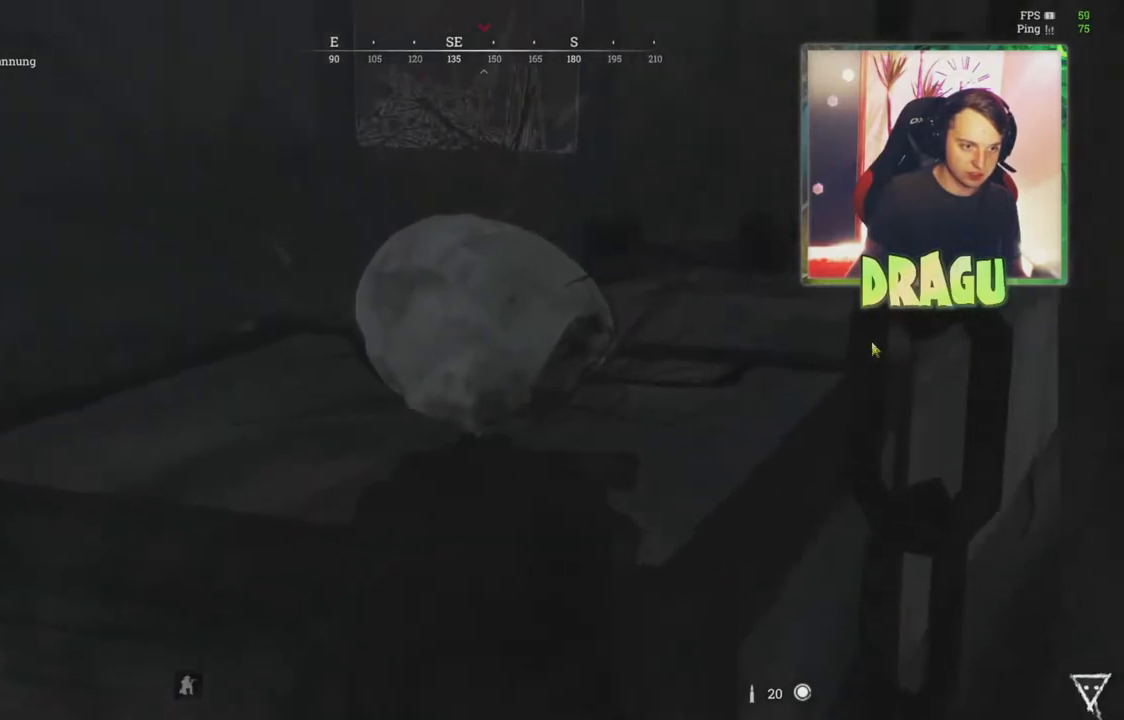
{"keys": ["a", "s"], "mouse": [], "events": [[116, "mouse_right", "up"], [333, "a", "down"], [333, "s", "down"]]}
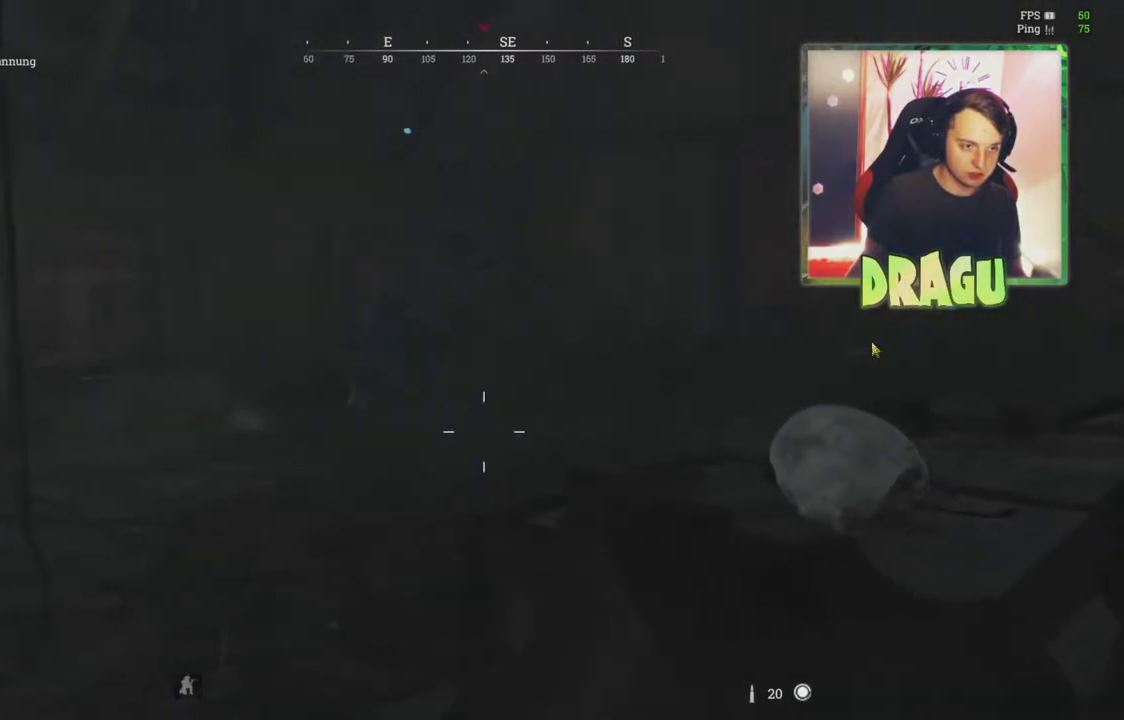
{"keys": ["a"], "mouse": [], "events": [[200, "s", "up"]]}
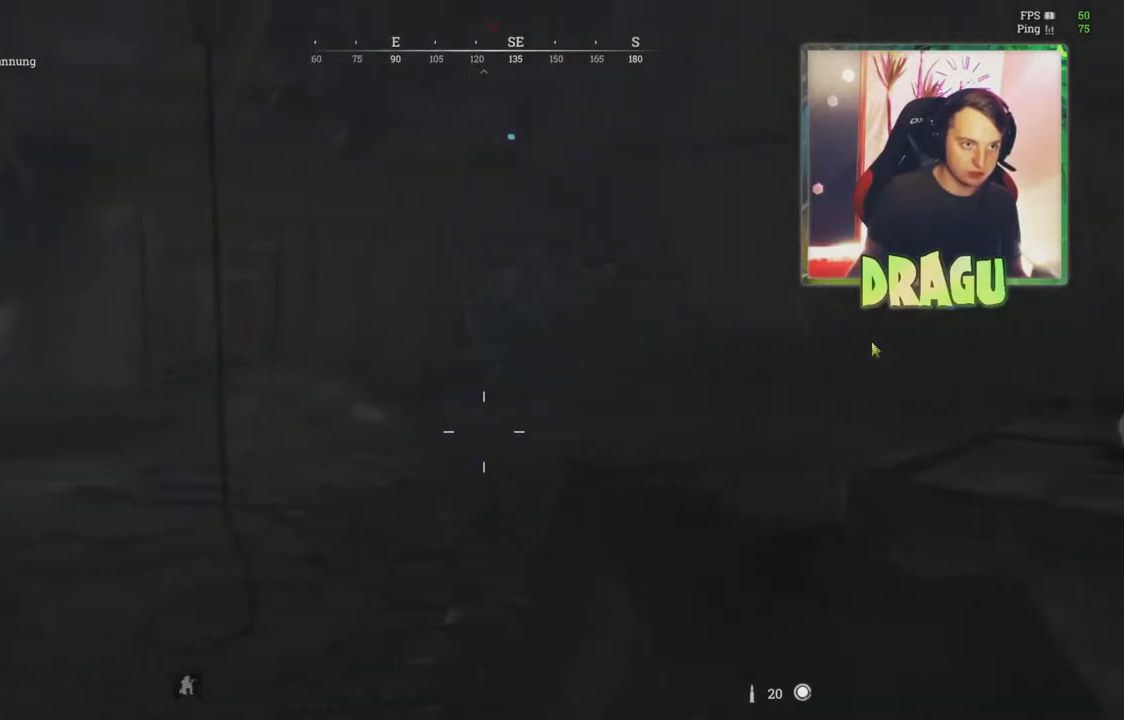
{"keys": ["w"], "mouse": [], "events": [[83, "w", "down"], [100, "a", "up"]]}
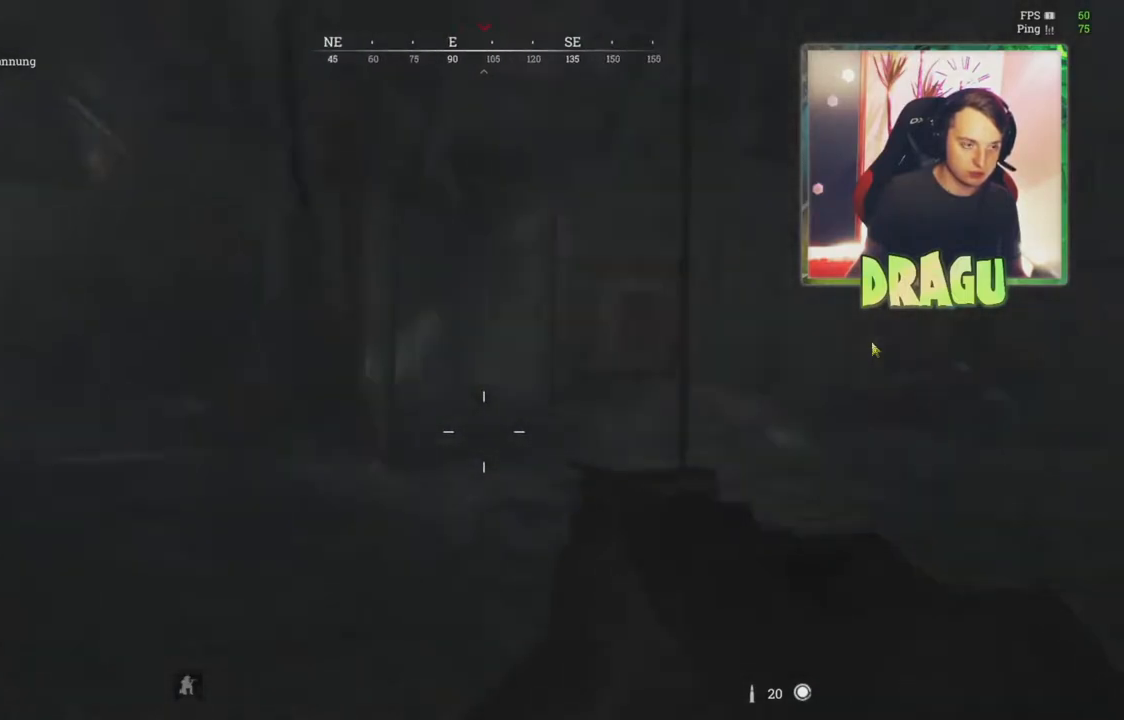
{"keys": ["a", "w"], "mouse": [], "events": [[67, "a", "down"]]}